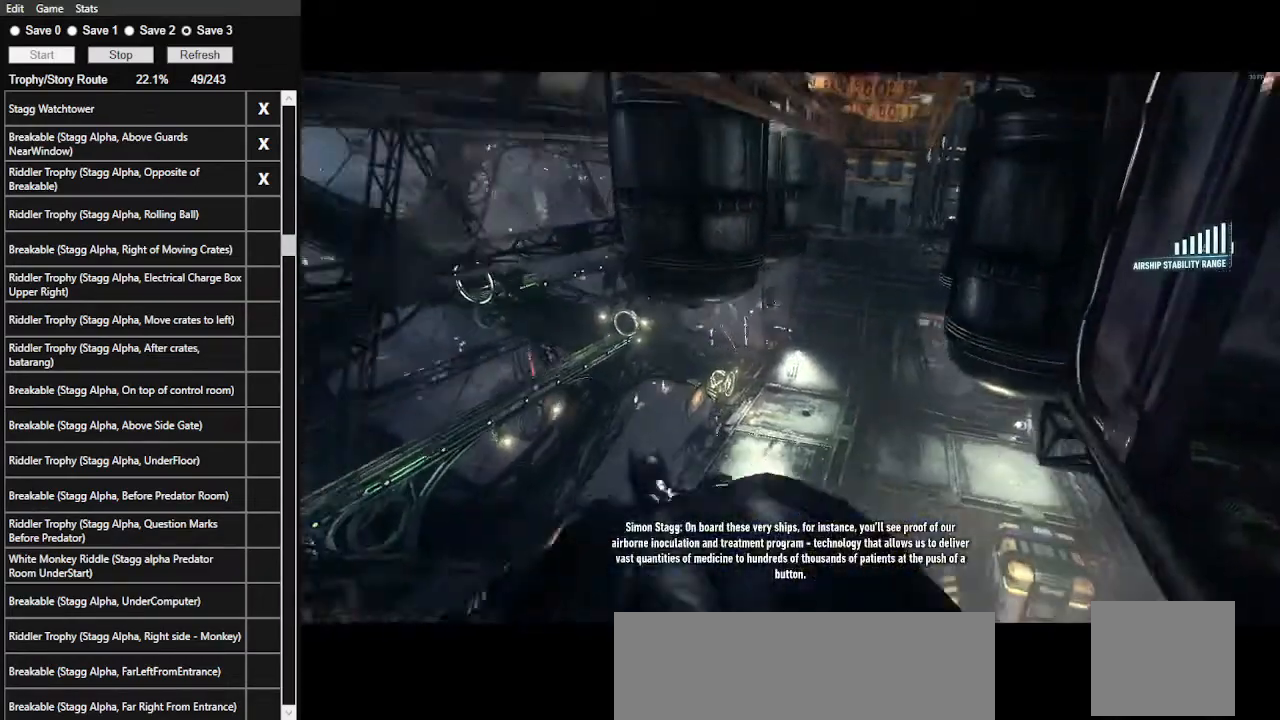
Gameplay with keyboard and mouse; each line is a JSON object with the keys and mouse buttons held at the frame after it. "events" lists presses ("down") and releases ("up") of ".", "/", "0", "1", "2", "3", "4", "5", "6", "7", "8", "9", "a", "alt_l", "alt_r", "b", "backslash", "backspace", "c", "caps_lock", "comma", "ctrl_l", "ctrl_r", "d", "e", "equals", "f", "g", "h", "i", "j", "k", "l", "lbracket", "m", "minus", "n", "o", "p", "q", "quote", "r", "rbracket", "return", "s", "semicolon", "shift_l", "shift_r", "space", "super", "t", "tab", "tilde", "u", "v", "w", "x", "y", "z", "mouse_left", "mouse_wheel" and "mouse_right" between this image and that frame as [ms after this image, input, new state], when the widget could be followed in between. "mouse_left", "mouse_wheel", "mouse_right" = the "left", "wheel", "right" buttons of the "mouse" list. No other keys are recorded. "wheel" means that the mouse wheel is clicked or scrolled. Not read: mouse_move.
{"keys": ["space", "w"], "mouse": [], "events": [[200, "ctrl_l", "up"]]}
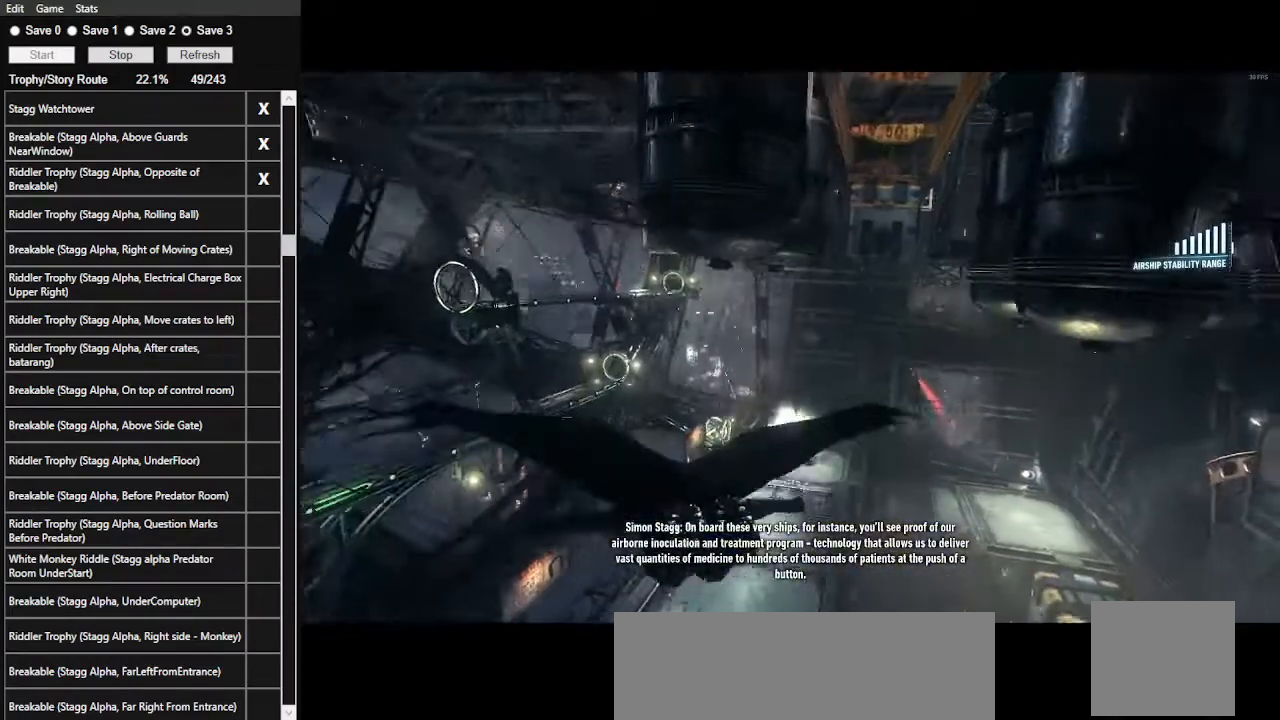
{"keys": ["space", "w"], "mouse": [], "events": []}
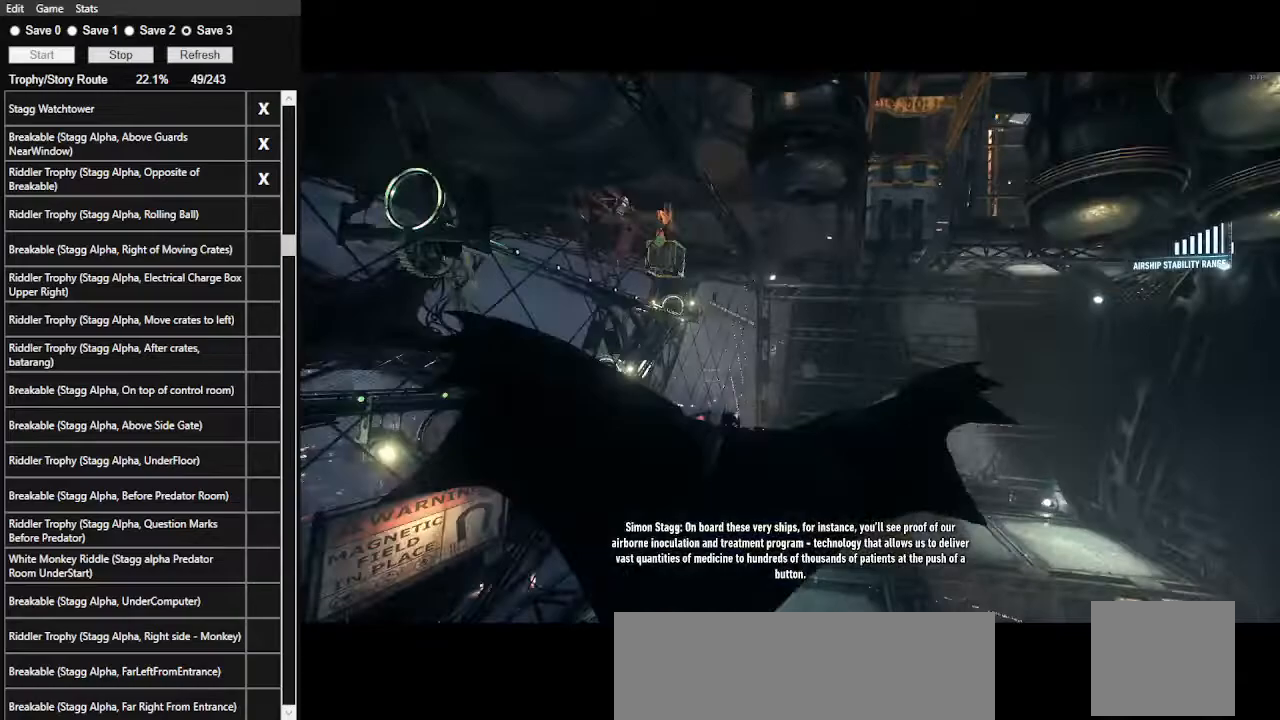
{"keys": ["space", "w"], "mouse": [], "events": []}
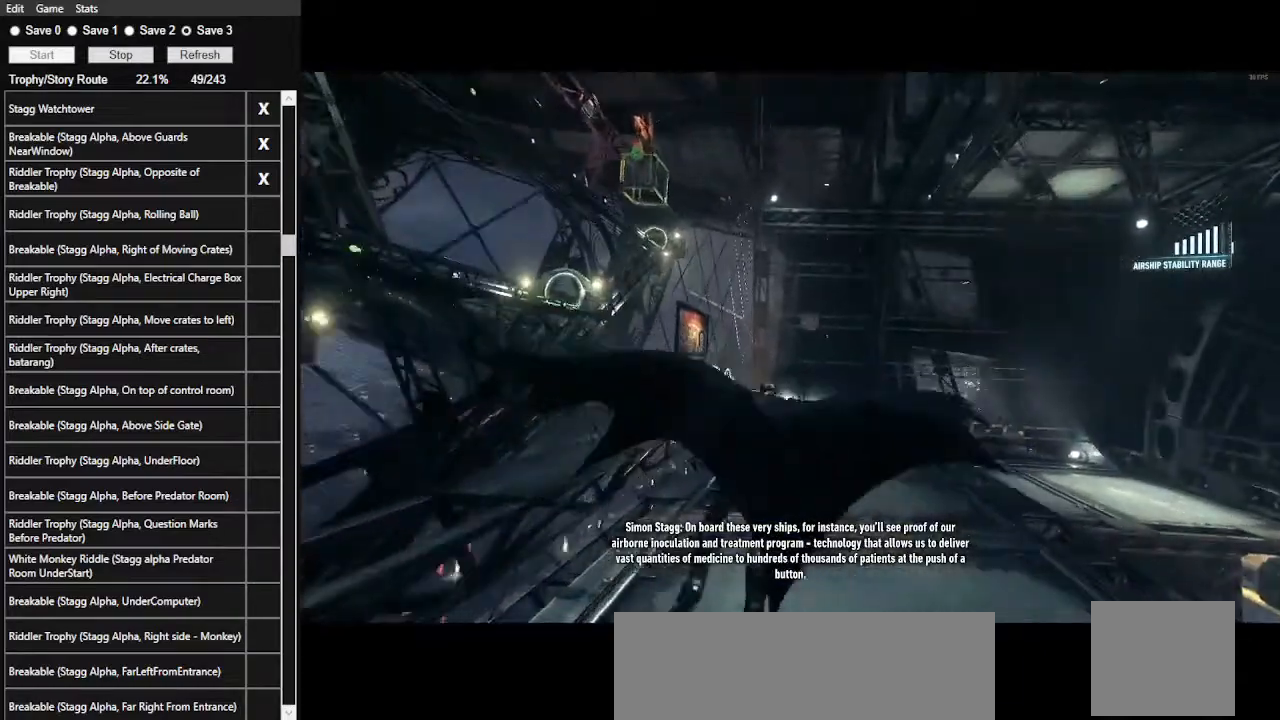
{"keys": ["ctrl_l", "w"], "mouse": [], "events": [[167, "space", "up"], [433, "ctrl_l", "down"]]}
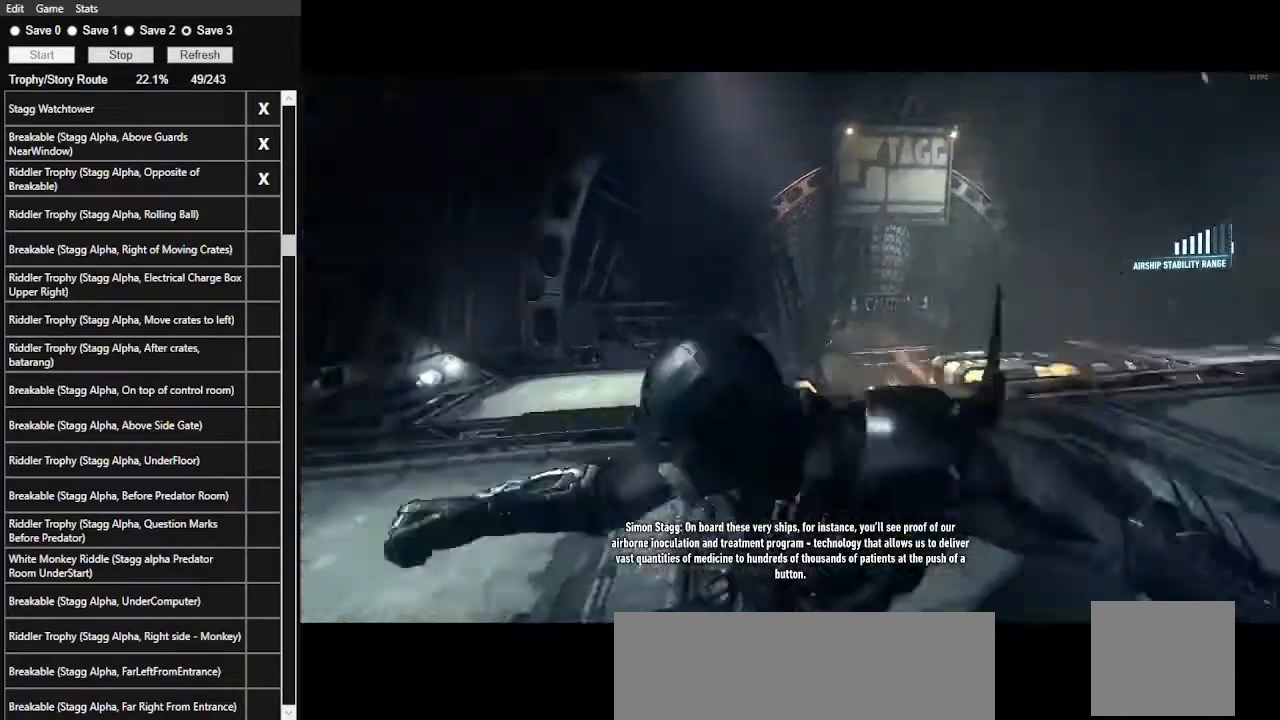
{"keys": ["space", "w"], "mouse": [], "events": [[300, "ctrl_l", "up"], [500, "space", "down"]]}
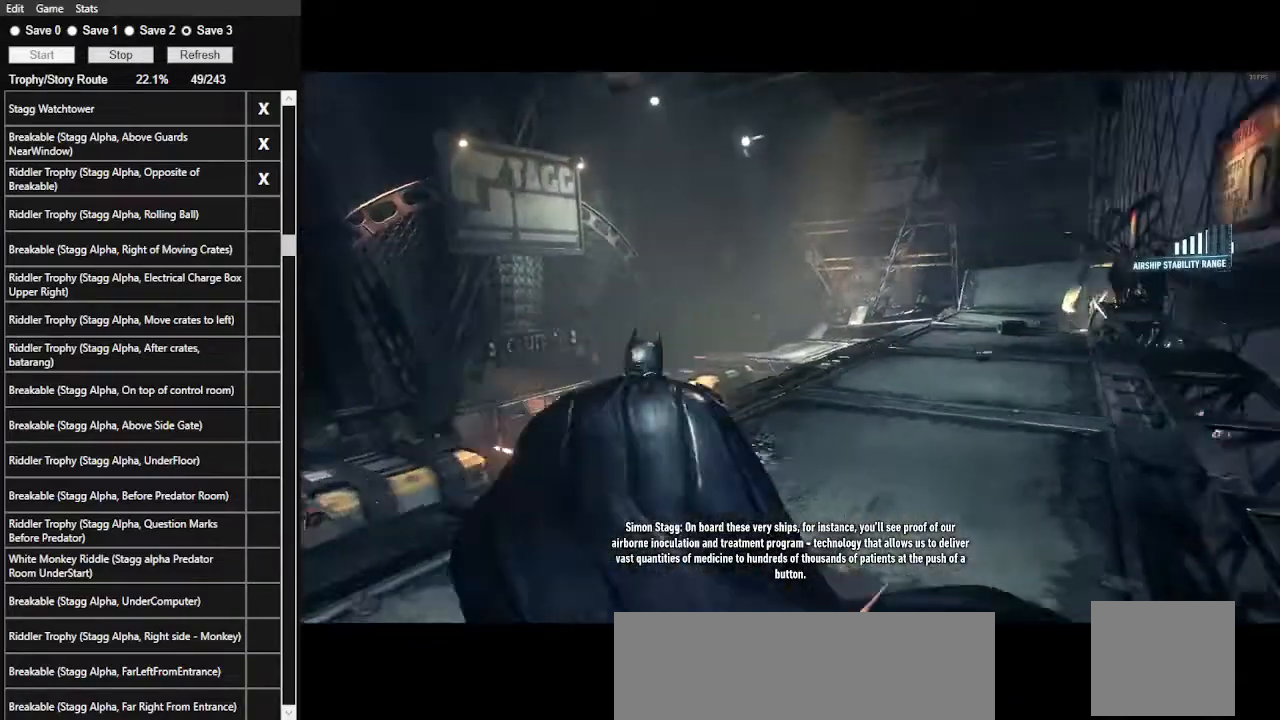
{"keys": ["space", "w"], "mouse": [], "events": []}
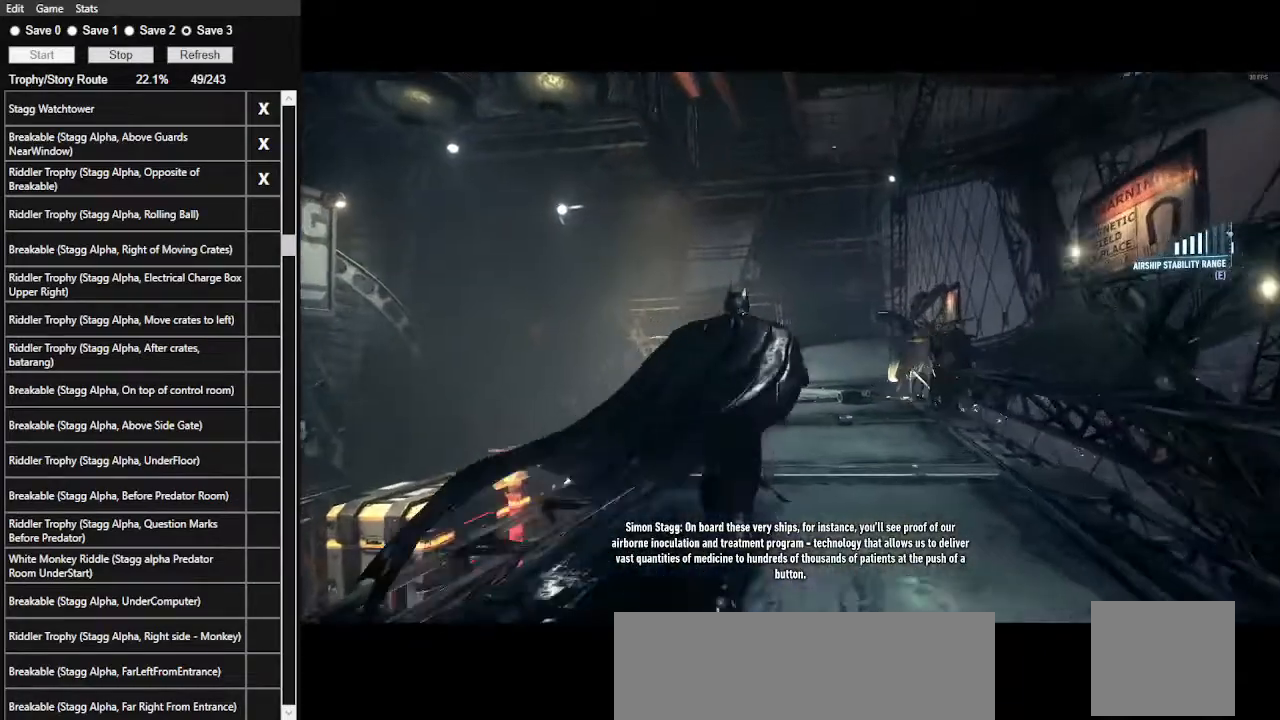
{"keys": ["d", "space", "w"], "mouse": [], "events": [[333, "d", "down"]]}
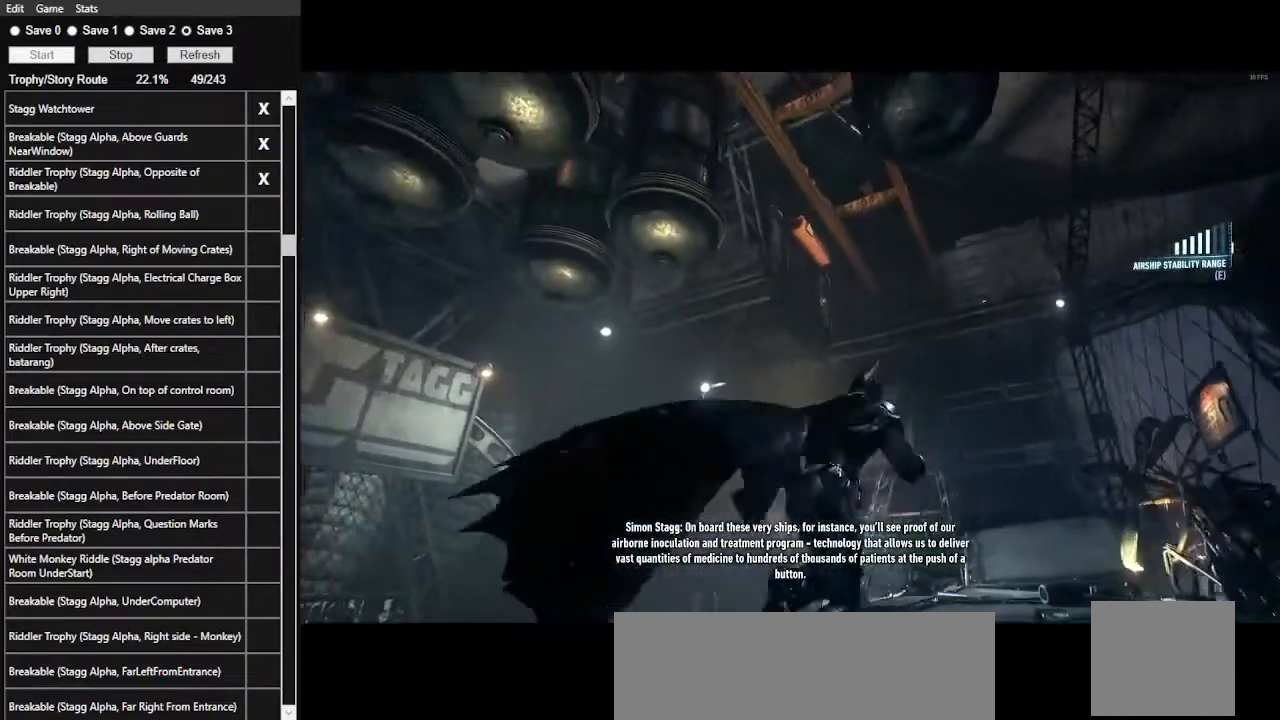
{"keys": ["space", "w"], "mouse": [], "events": [[267, "d", "up"]]}
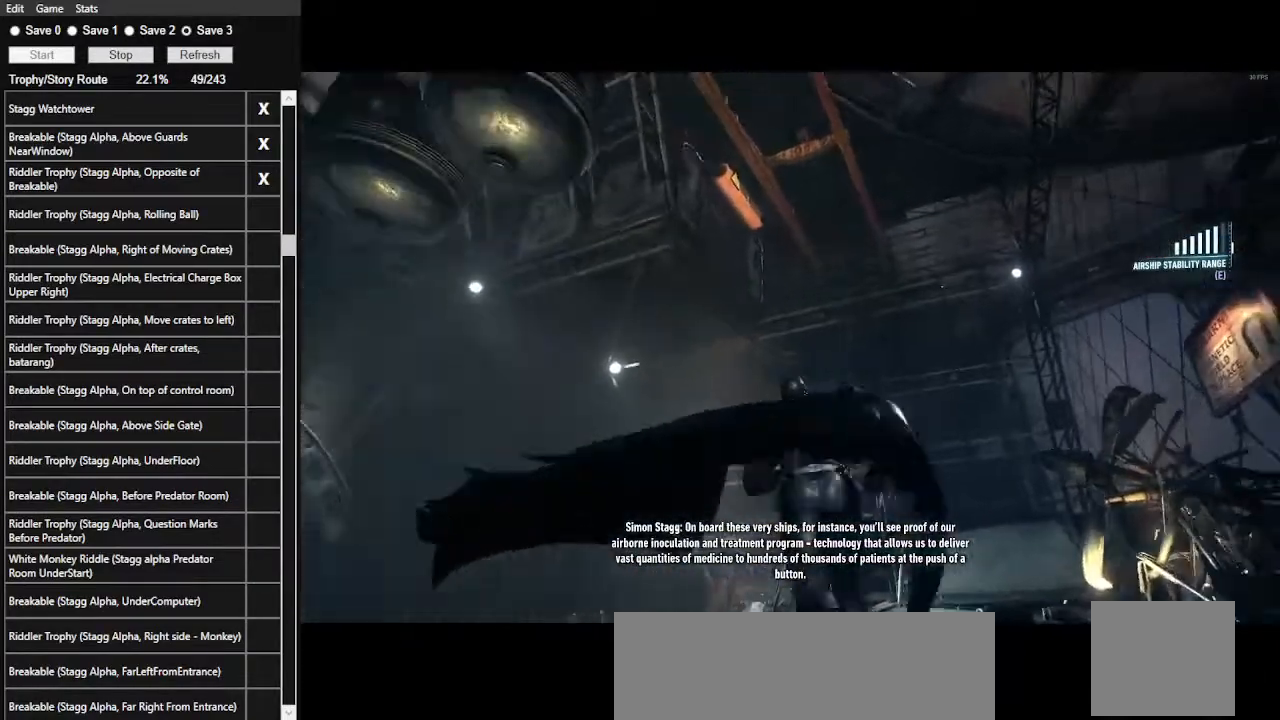
{"keys": ["d", "space", "w"], "mouse": [], "events": [[67, "4", "down"], [200, "4", "up"], [467, "d", "down"]]}
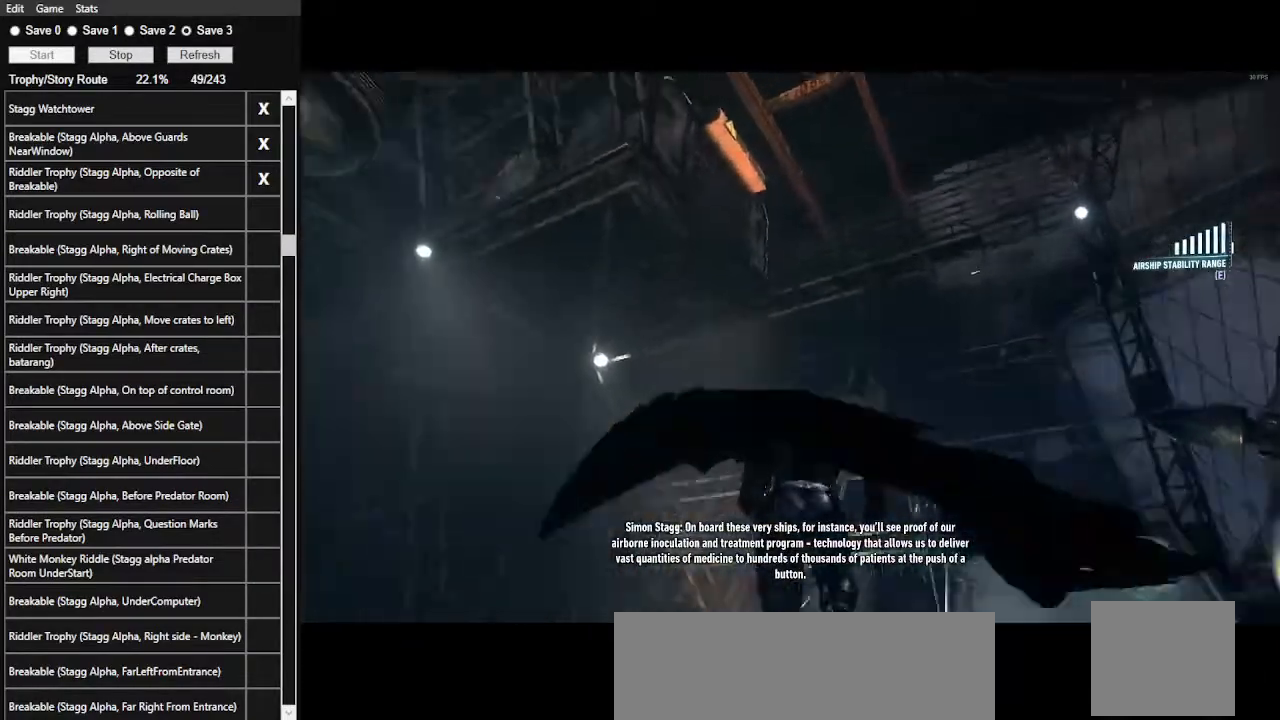
{"keys": [], "mouse": ["right"], "events": [[67, "space", "up"], [67, "w", "up"], [167, "d", "up"], [167, "mouse_right", "down"]]}
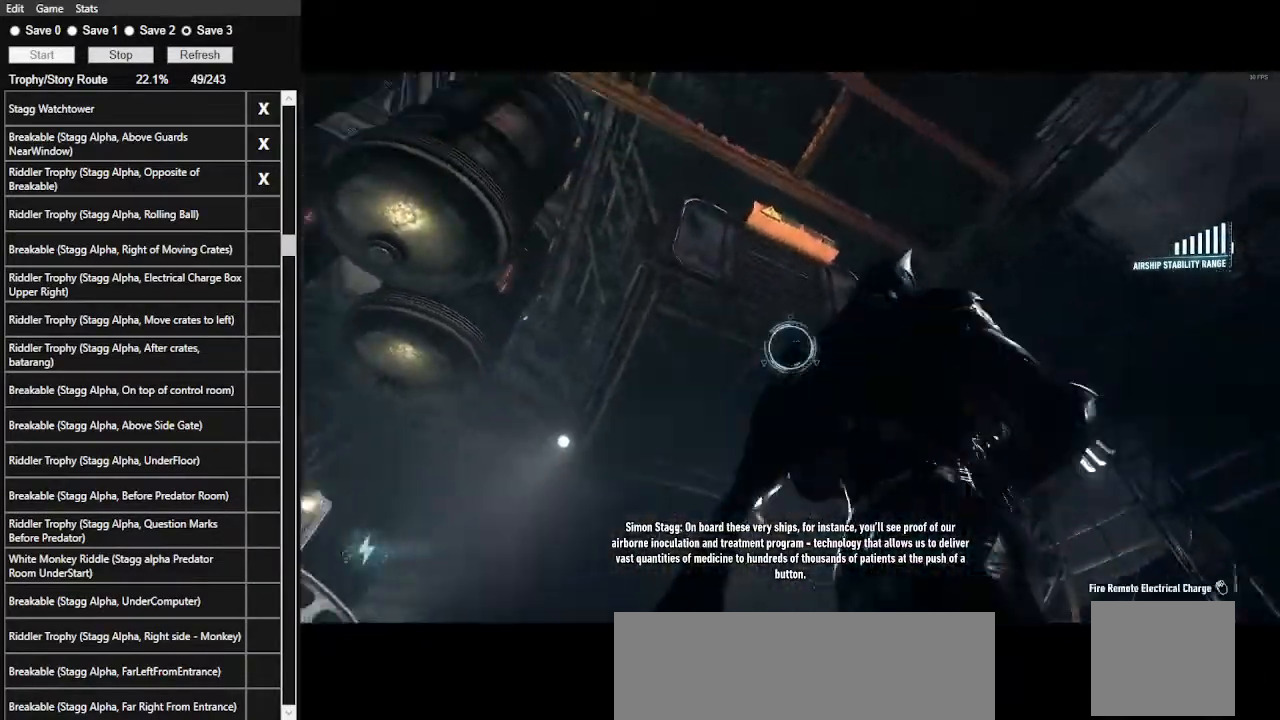
{"keys": [], "mouse": ["right"], "events": []}
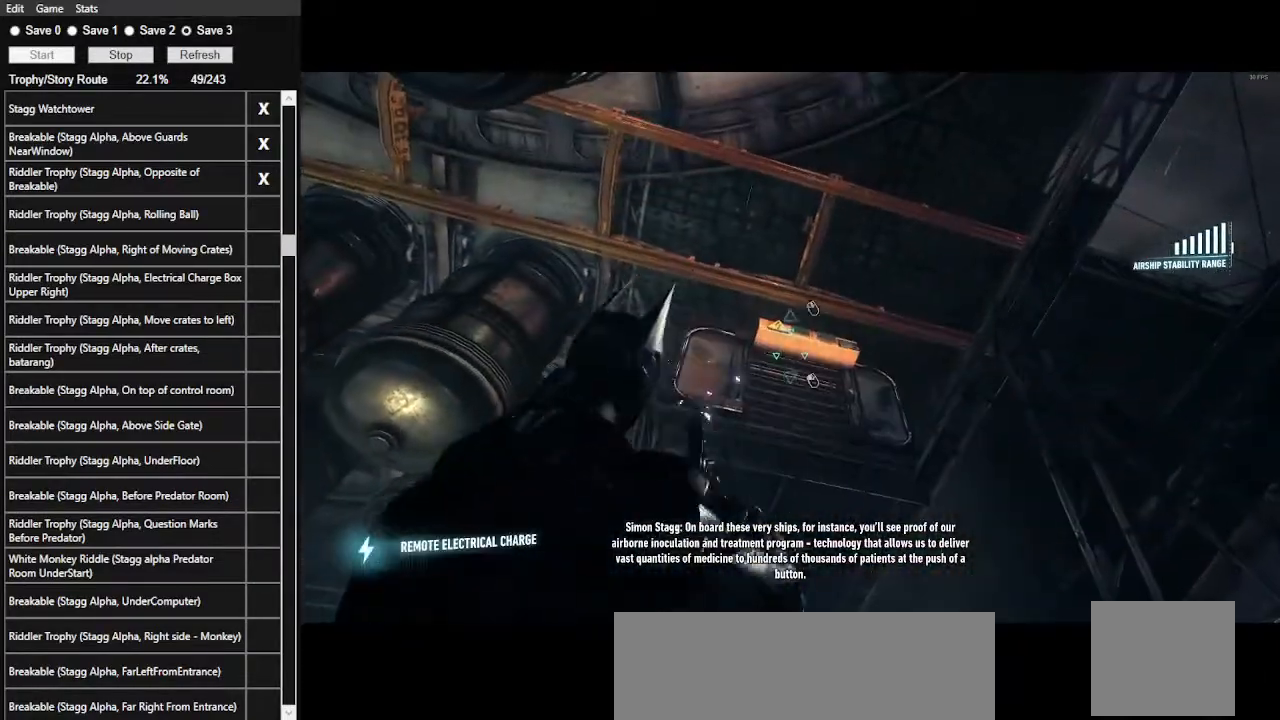
{"keys": [], "mouse": ["right"], "events": [[233, "mouse_wheel", "down"], [400, "mouse_wheel", "up"]]}
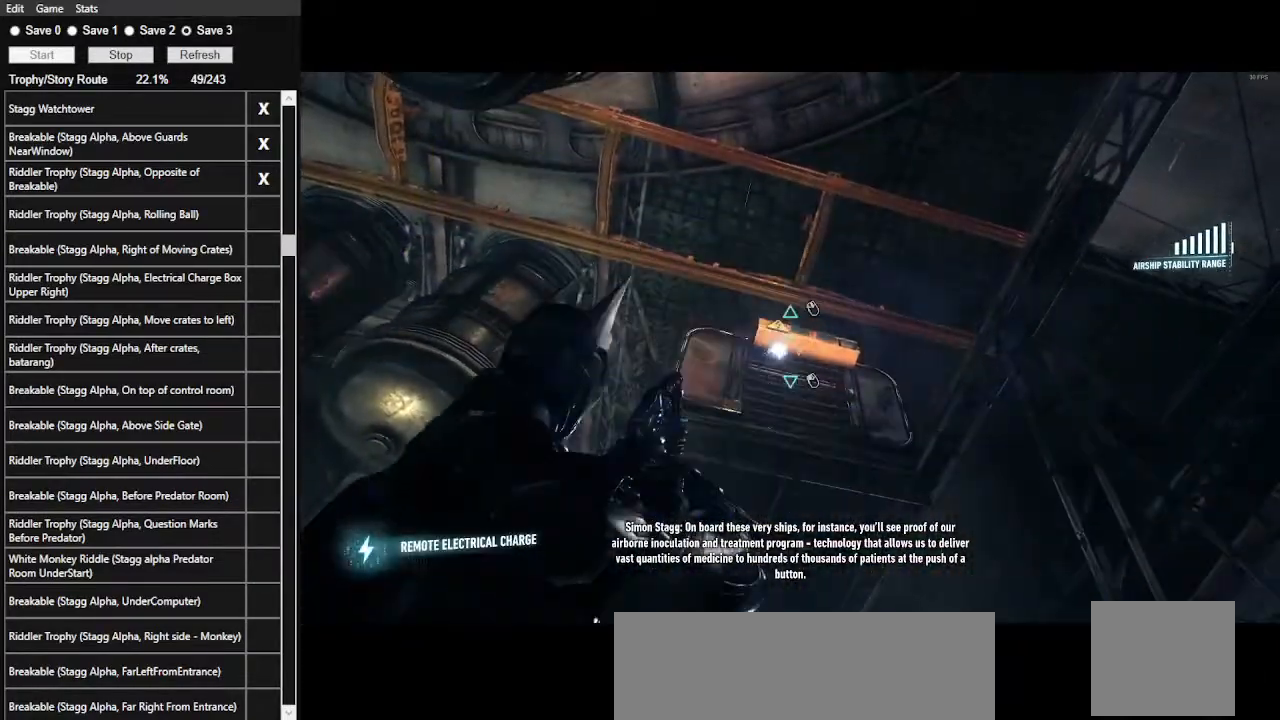
{"keys": ["d", "w"], "mouse": [], "events": [[200, "d", "down"], [200, "mouse_right", "up"], [400, "w", "down"]]}
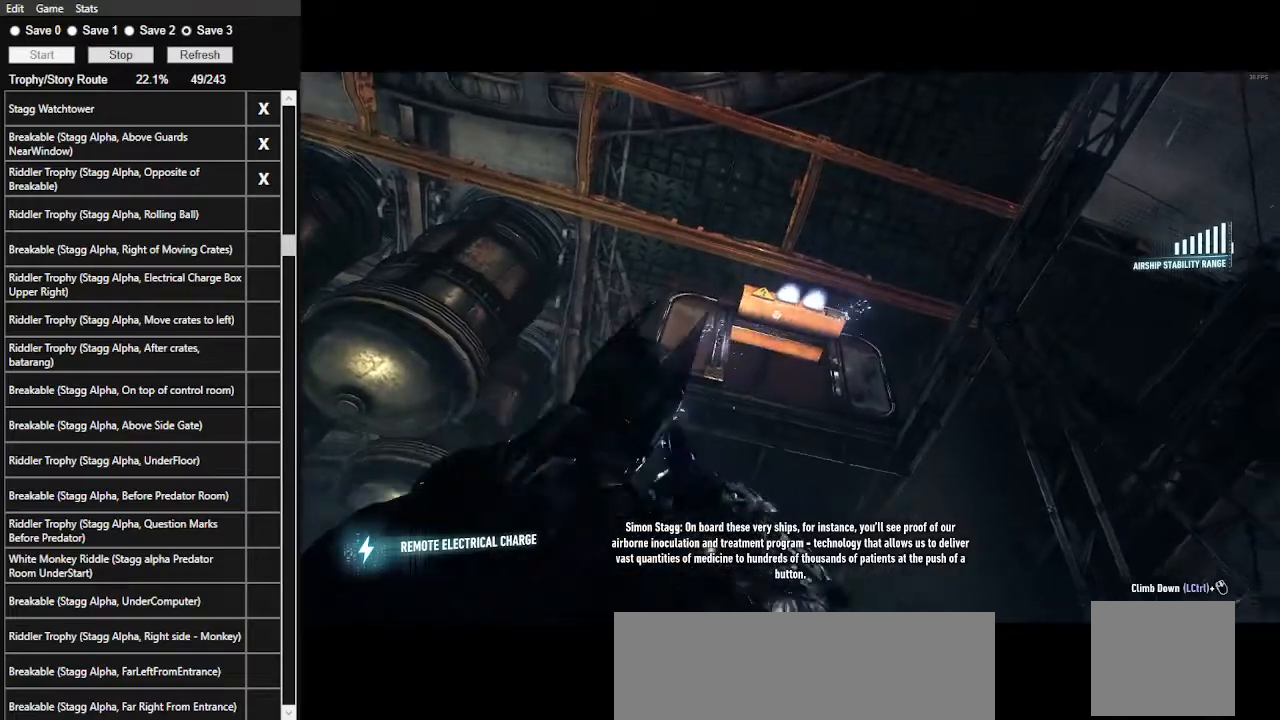
{"keys": [], "mouse": [], "events": [[267, "d", "up"], [367, "w", "up"]]}
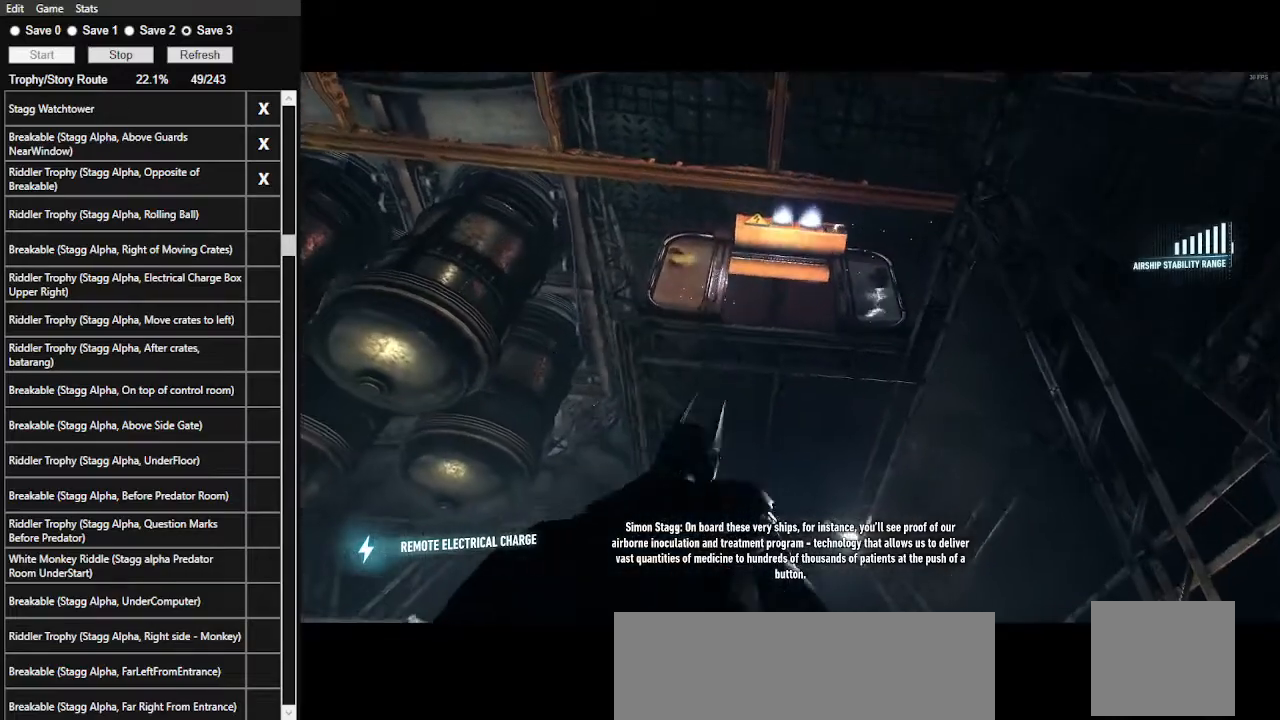
{"keys": [], "mouse": [], "events": []}
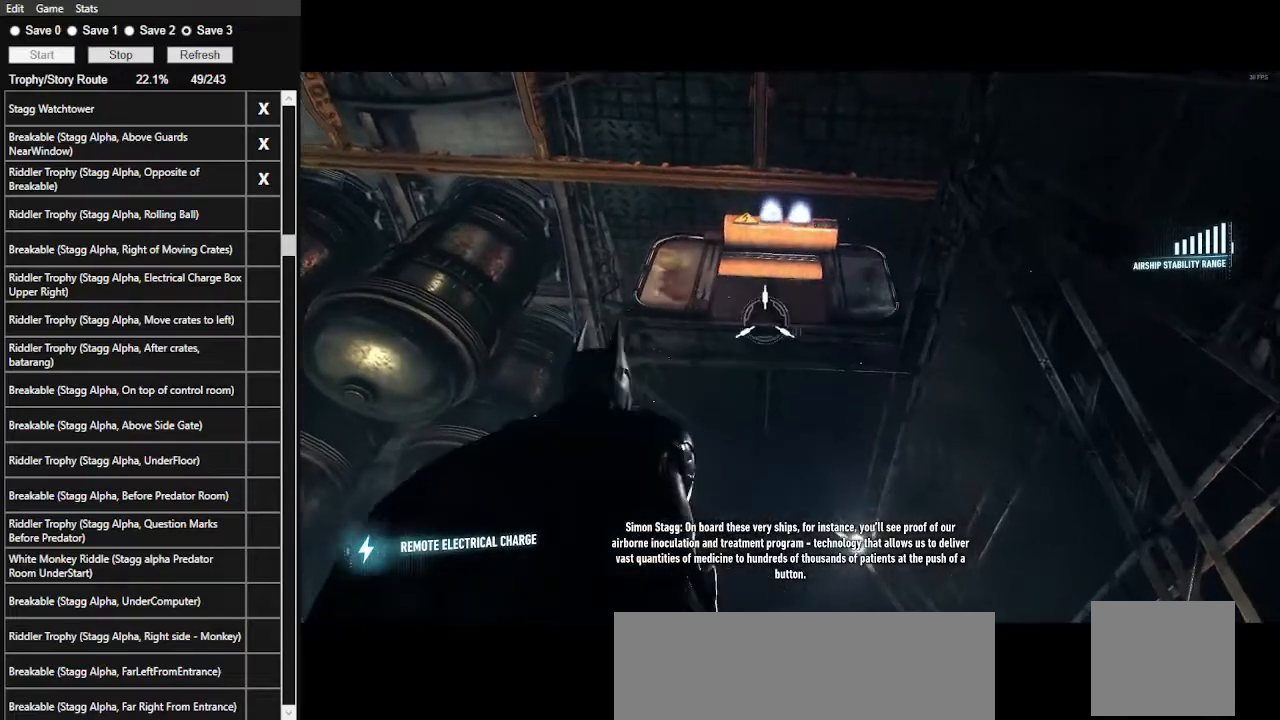
{"keys": [], "mouse": [], "events": [[67, "f", "down"], [200, "f", "up"]]}
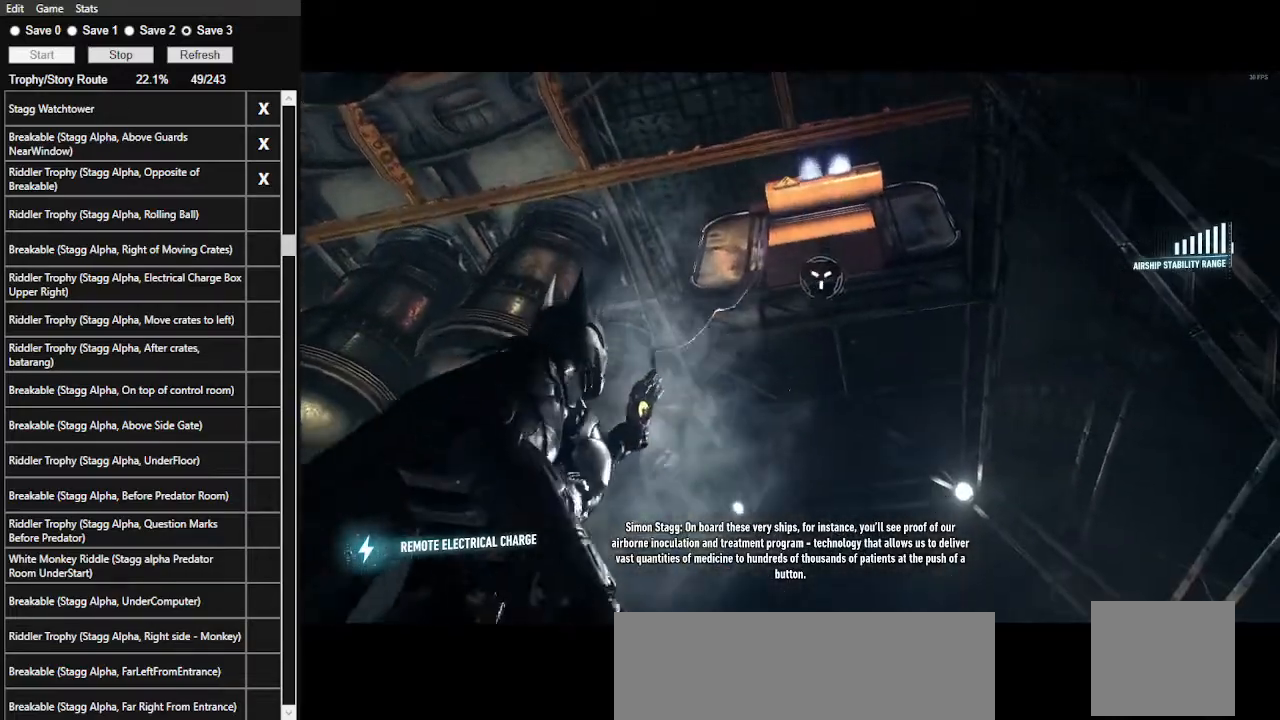
{"keys": [], "mouse": [], "events": []}
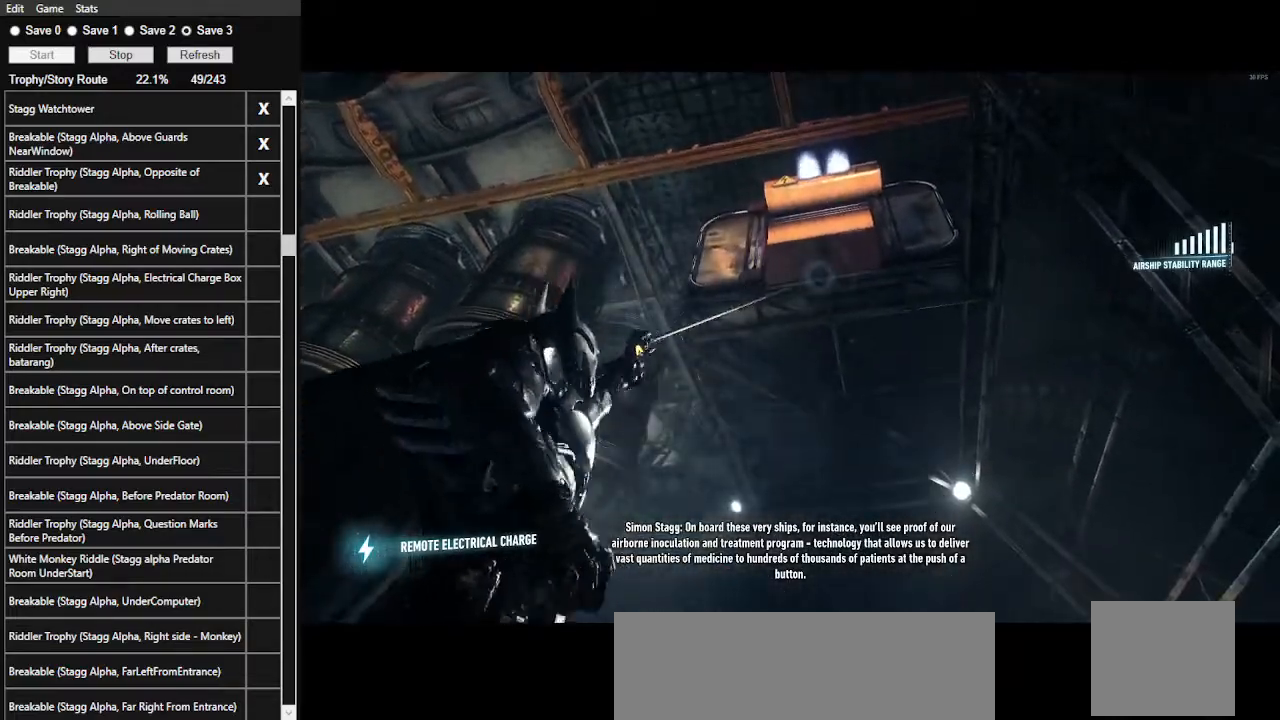
{"keys": [], "mouse": [], "events": []}
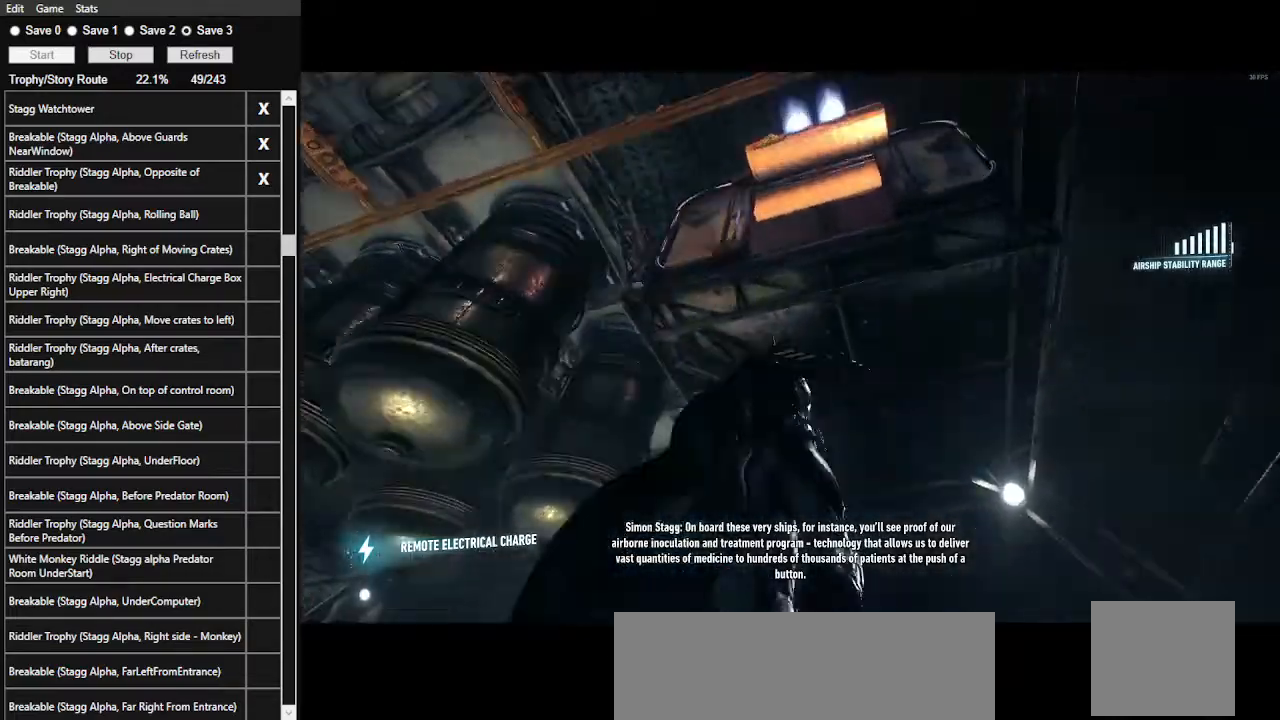
{"keys": [], "mouse": [], "events": []}
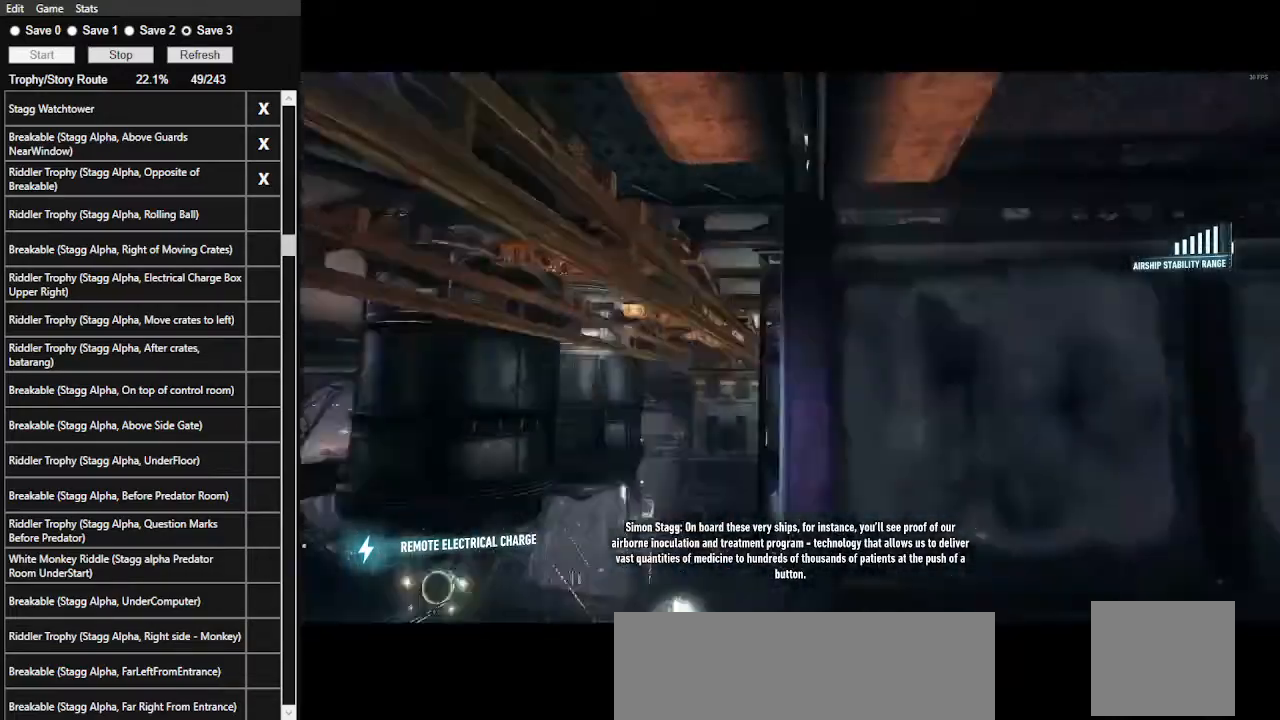
{"keys": ["a"], "mouse": [], "events": [[167, "a", "down"]]}
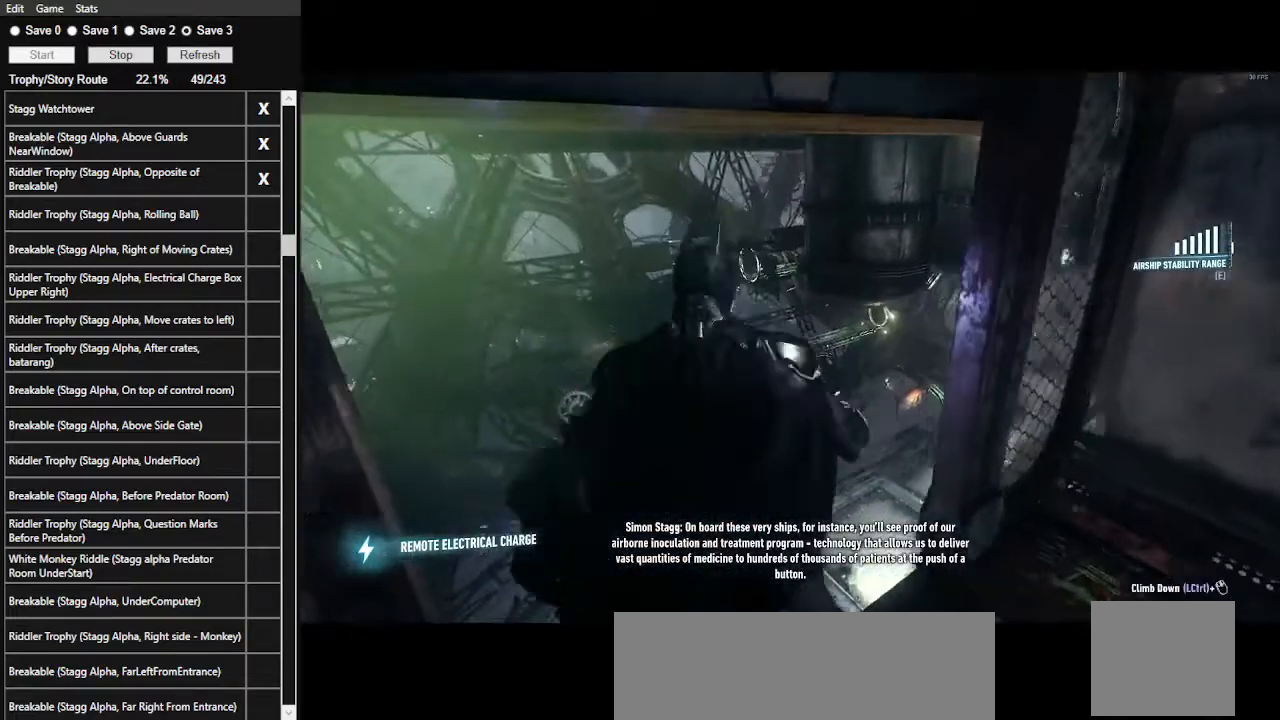
{"keys": ["space", "w"], "mouse": [], "events": [[67, "a", "up"], [233, "space", "down"], [233, "w", "down"]]}
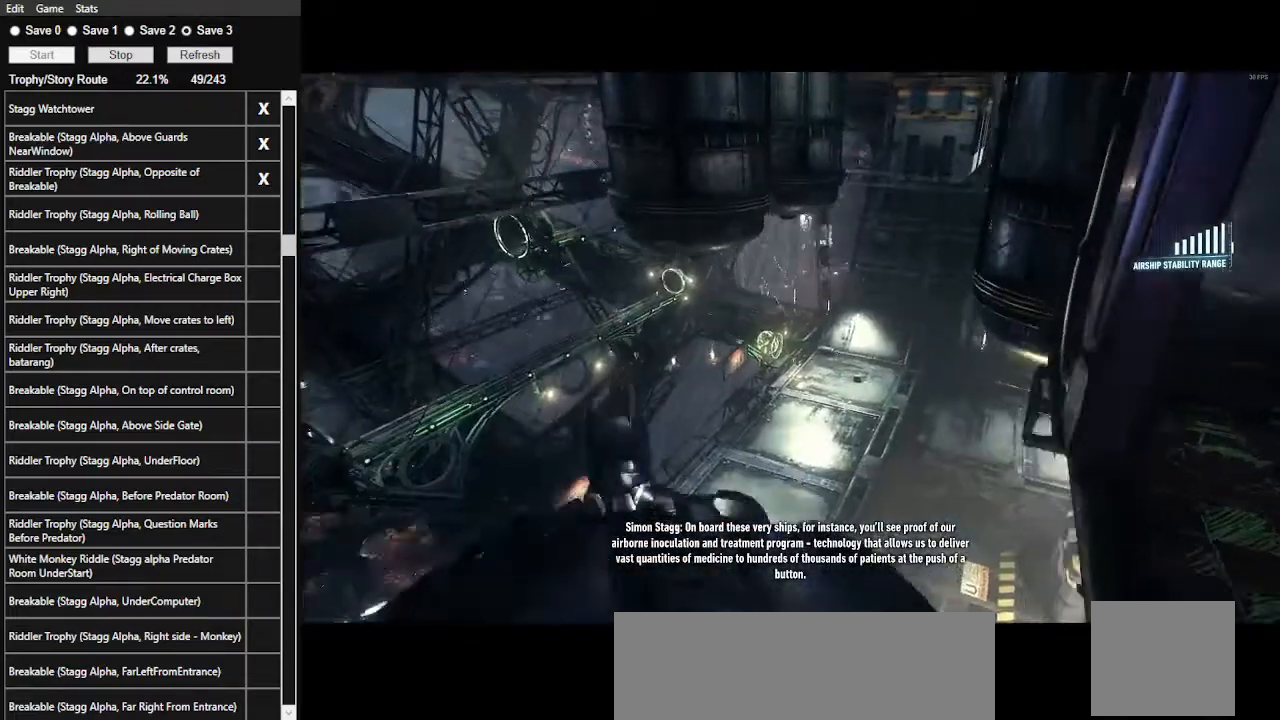
{"keys": ["space", "w"], "mouse": [], "events": []}